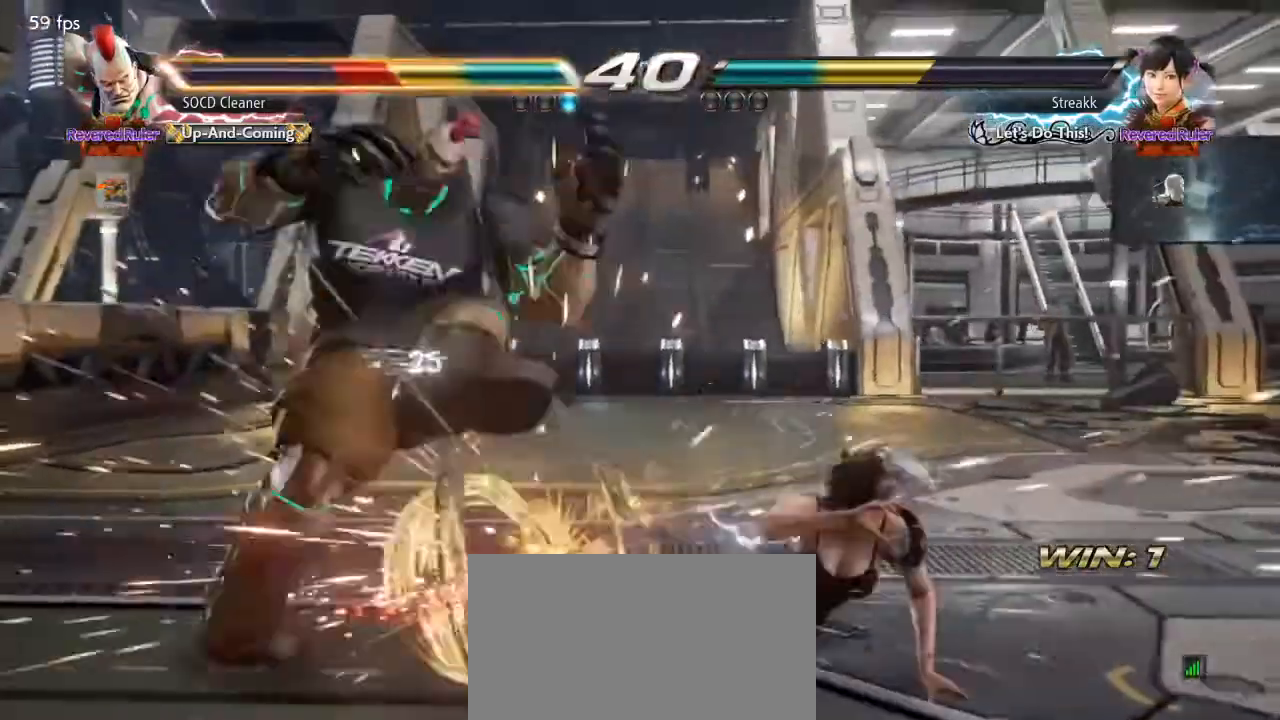
Gameplay with a controller (arcade stick); each line is a JSON object with the inputs held at the frame after it. "events" lists button and stick changes between this image and that frame as [ms after this image, input, new state], when the widget could be followed in between. Not read: L3 R3 other_buttons.
{"buttons": [], "events": [[200, "DPAD_DOWN", "up"], [233, "DPAD_LEFT", "up"]]}
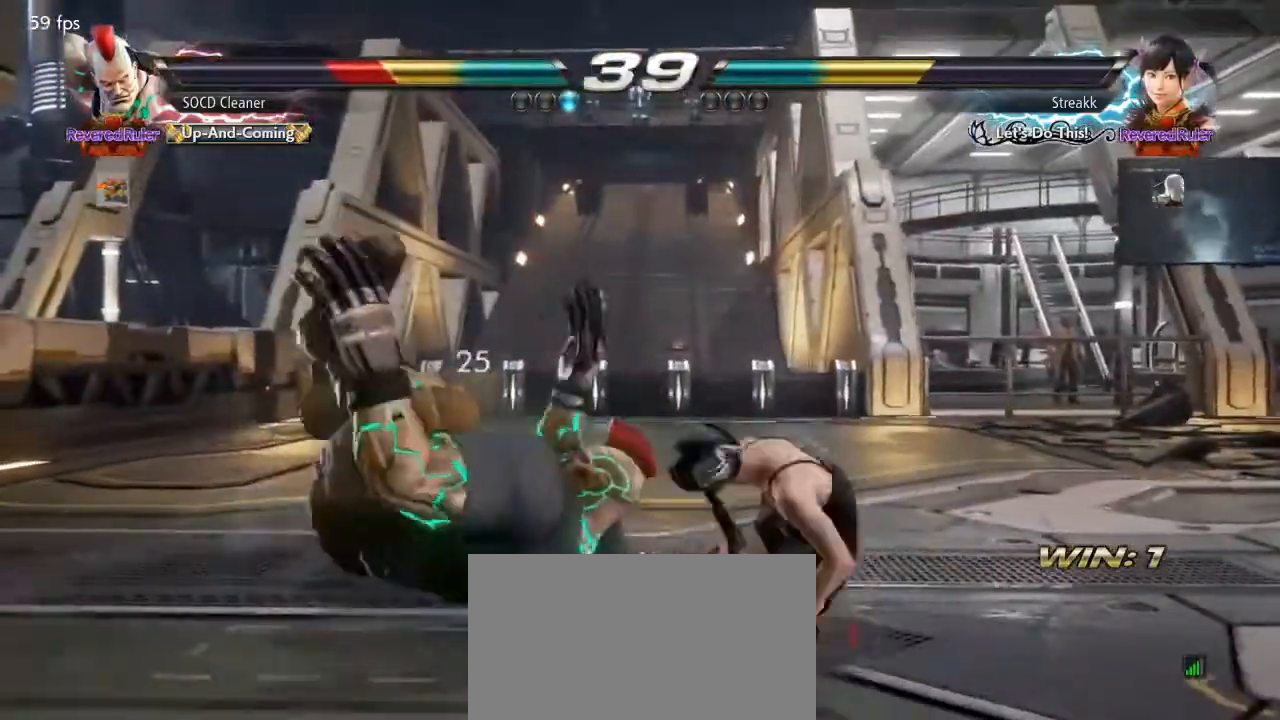
{"buttons": [], "events": []}
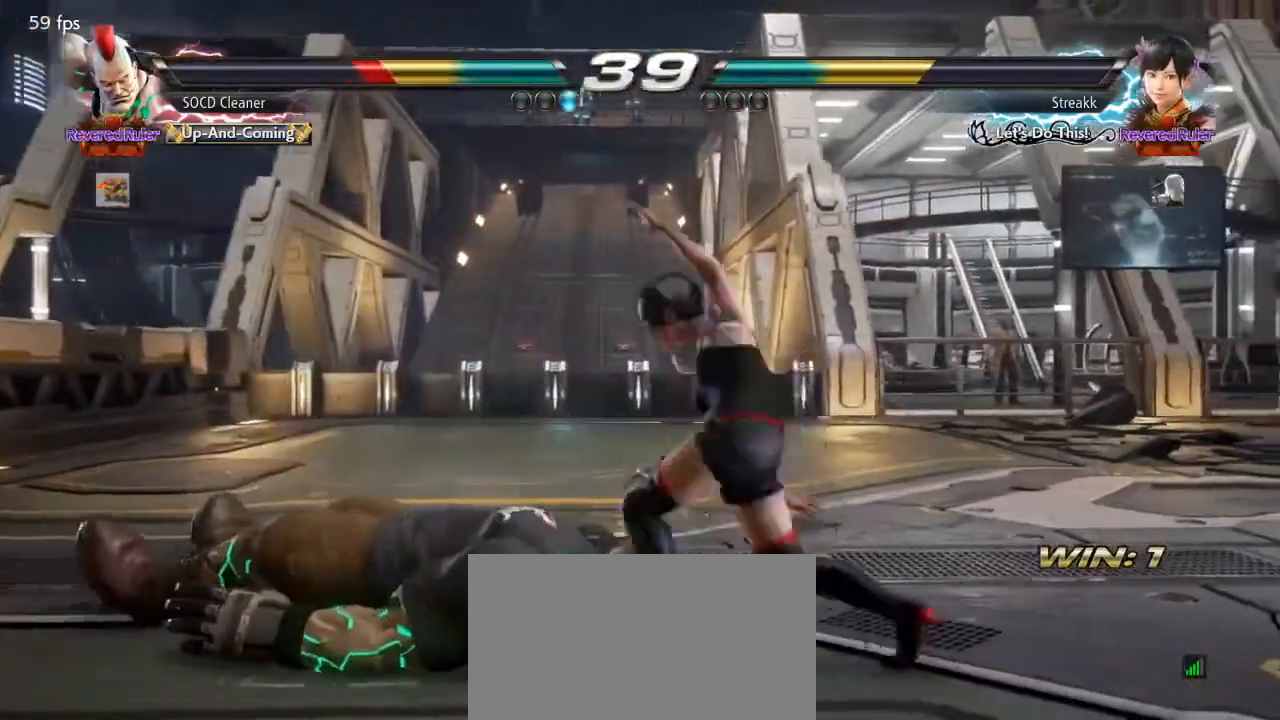
{"buttons": ["DPAD_LEFT"], "events": [[467, "DPAD_LEFT", "down"]]}
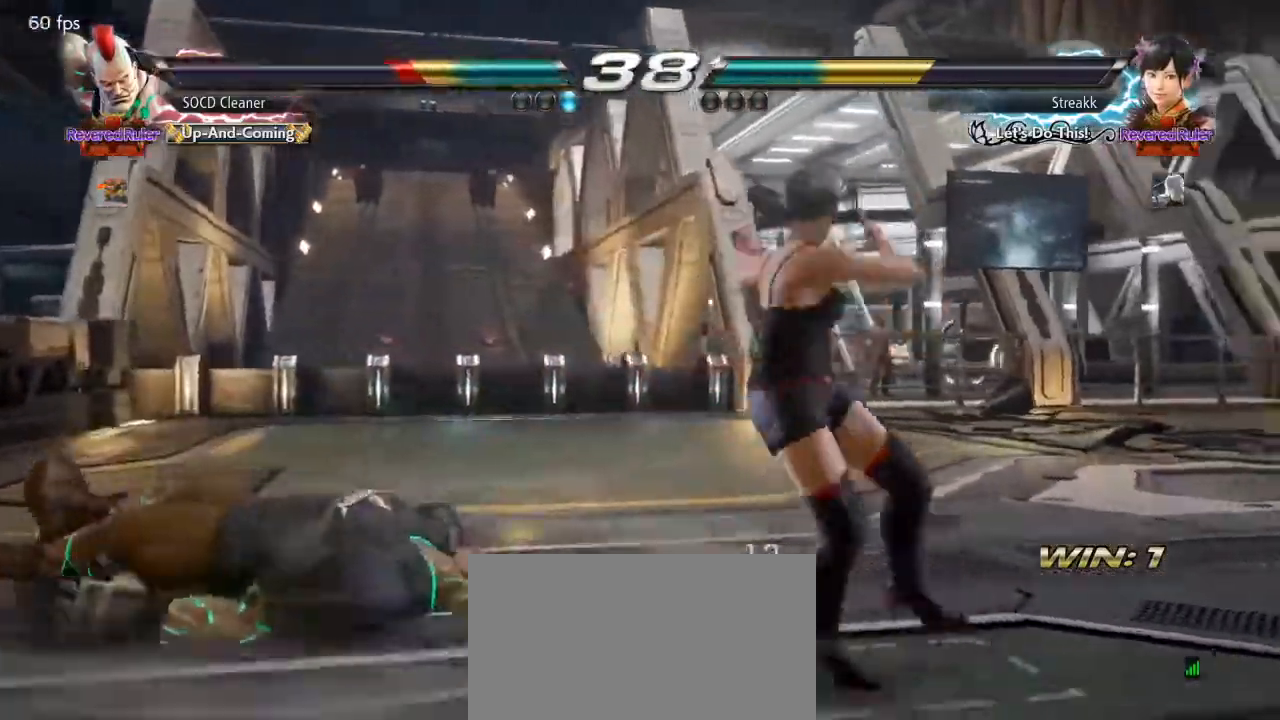
{"buttons": [], "events": [[367, "DPAD_LEFT", "up"]]}
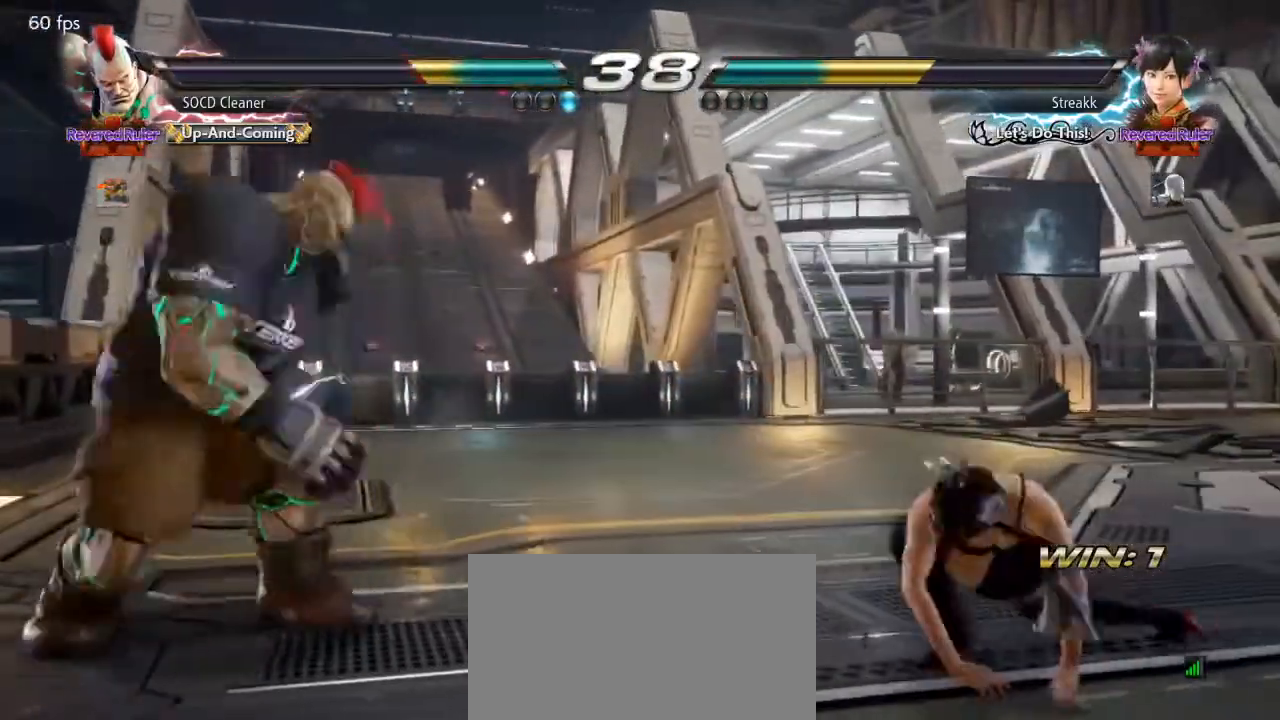
{"buttons": ["SQUARE", "DPAD_RIGHT"], "events": [[33, "DPAD_RIGHT", "down"], [100, "DPAD_RIGHT", "up"], [133, "DPAD_RIGHT", "down"], [300, "SQUARE", "down"]]}
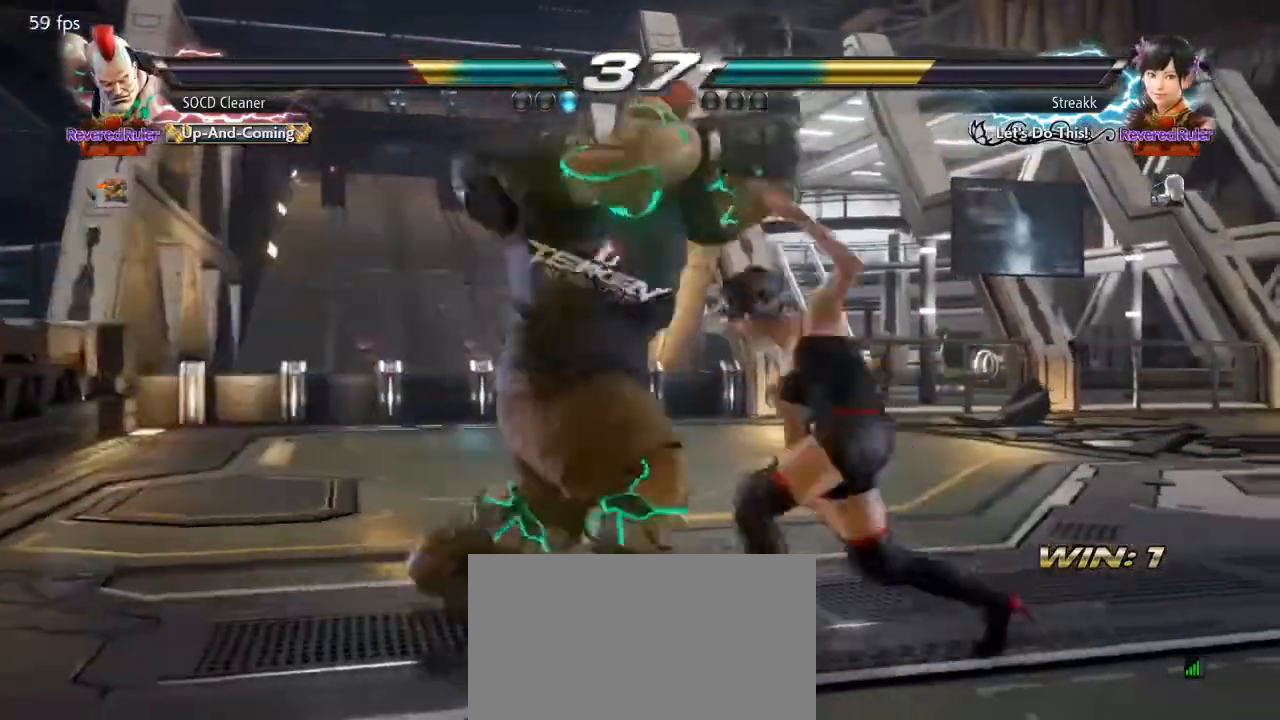
{"buttons": [], "events": [[67, "DPAD_RIGHT", "up"], [67, "SQUARE", "up"]]}
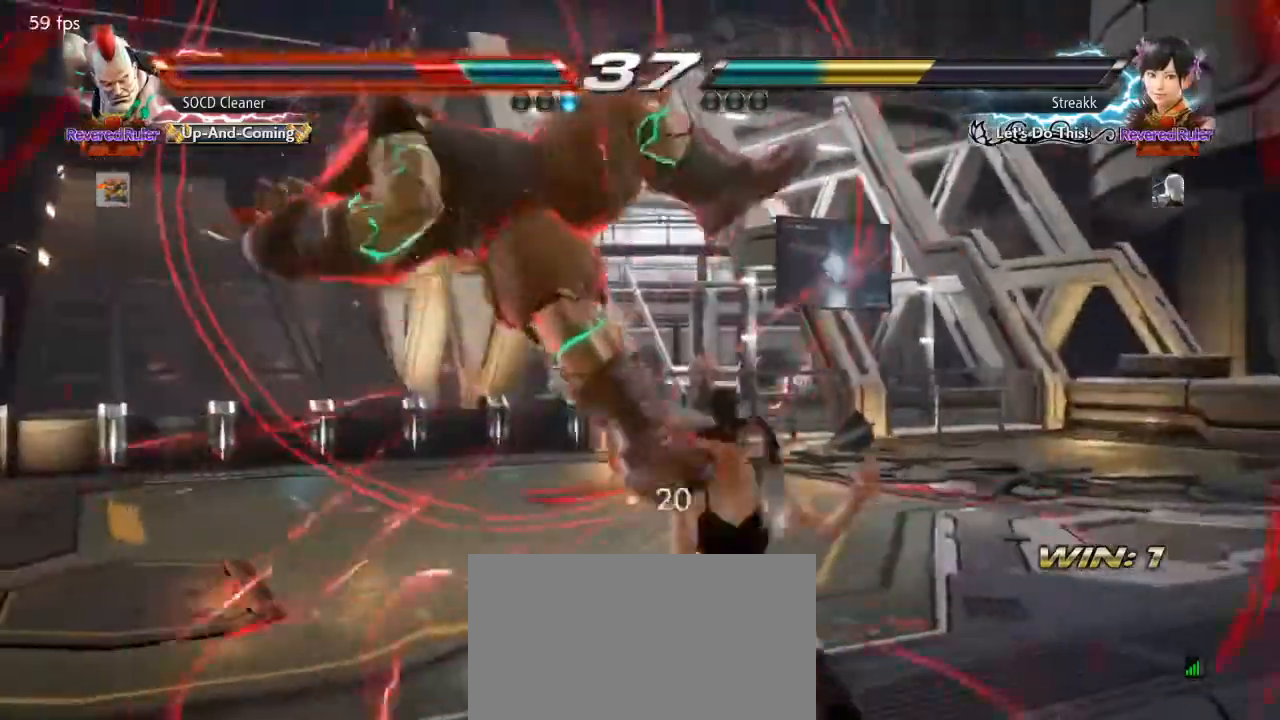
{"buttons": [], "events": [[33, "SQUARE", "down"], [33, "TRIANGLE", "down"], [133, "SQUARE", "up"], [133, "TRIANGLE", "up"], [233, "TRIANGLE", "down"], [267, "SQUARE", "down"], [400, "SQUARE", "up"], [400, "TRIANGLE", "up"]]}
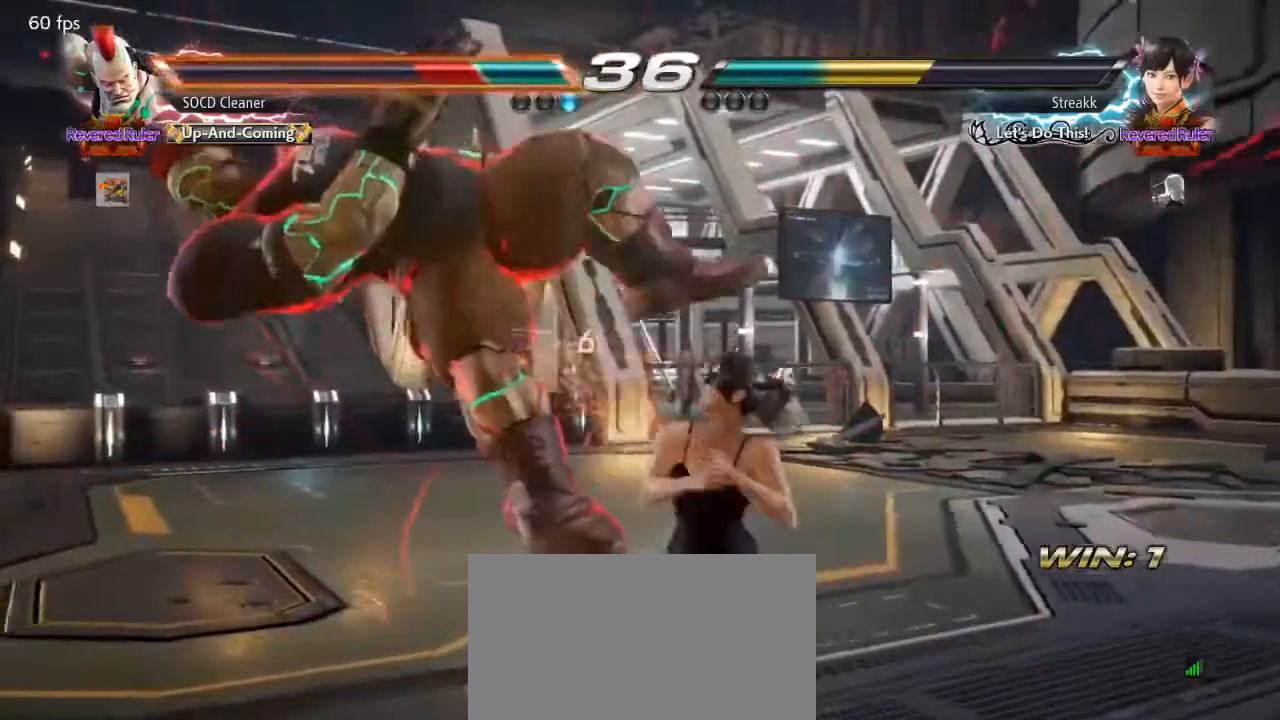
{"buttons": [], "events": []}
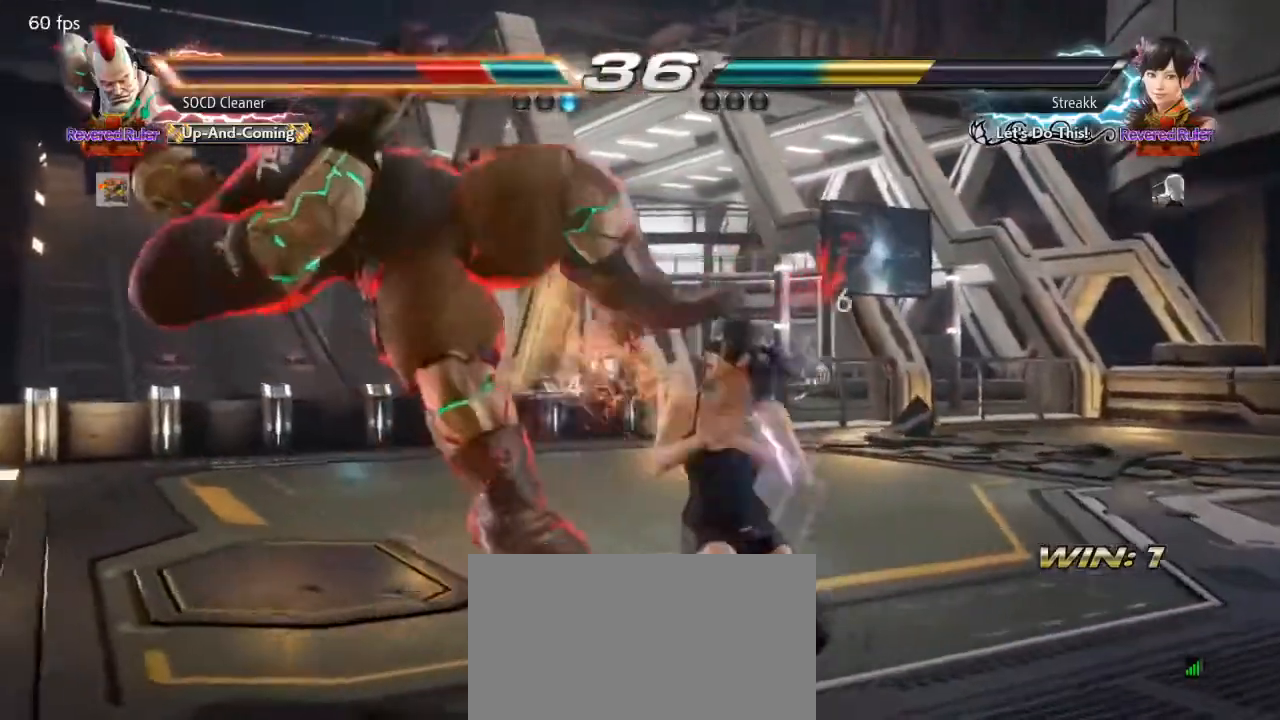
{"buttons": [], "events": []}
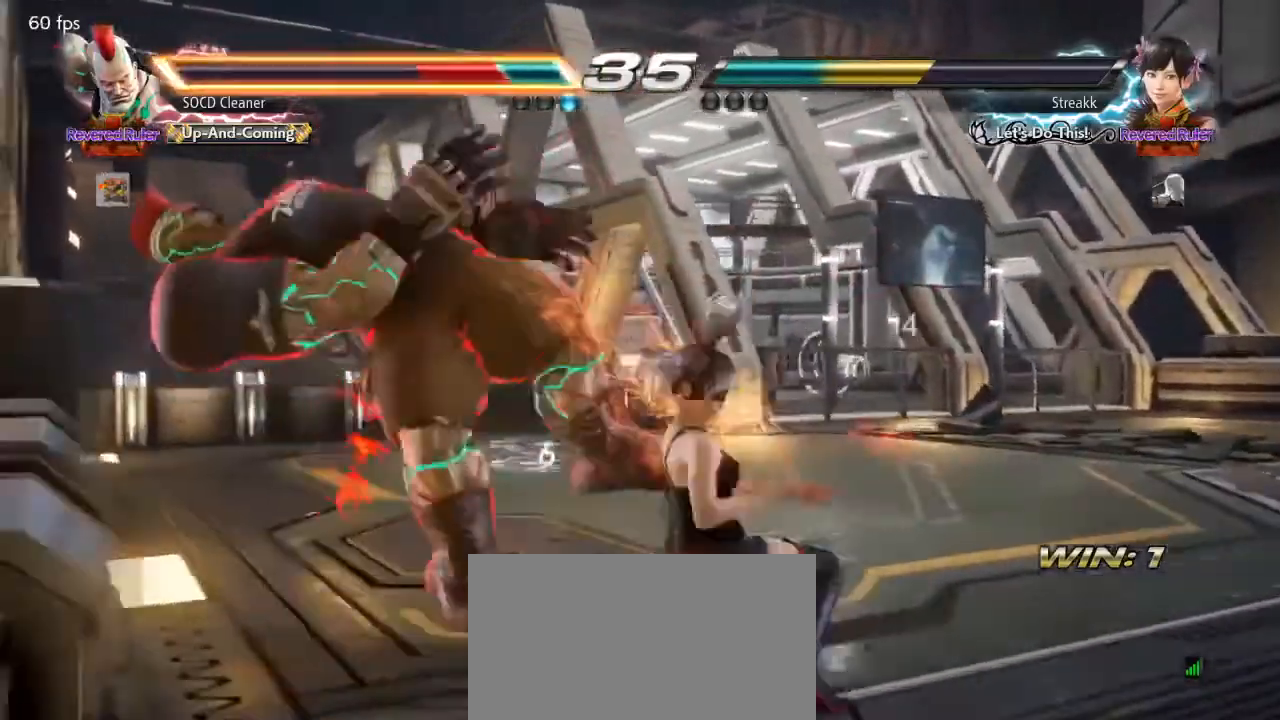
{"buttons": [], "events": []}
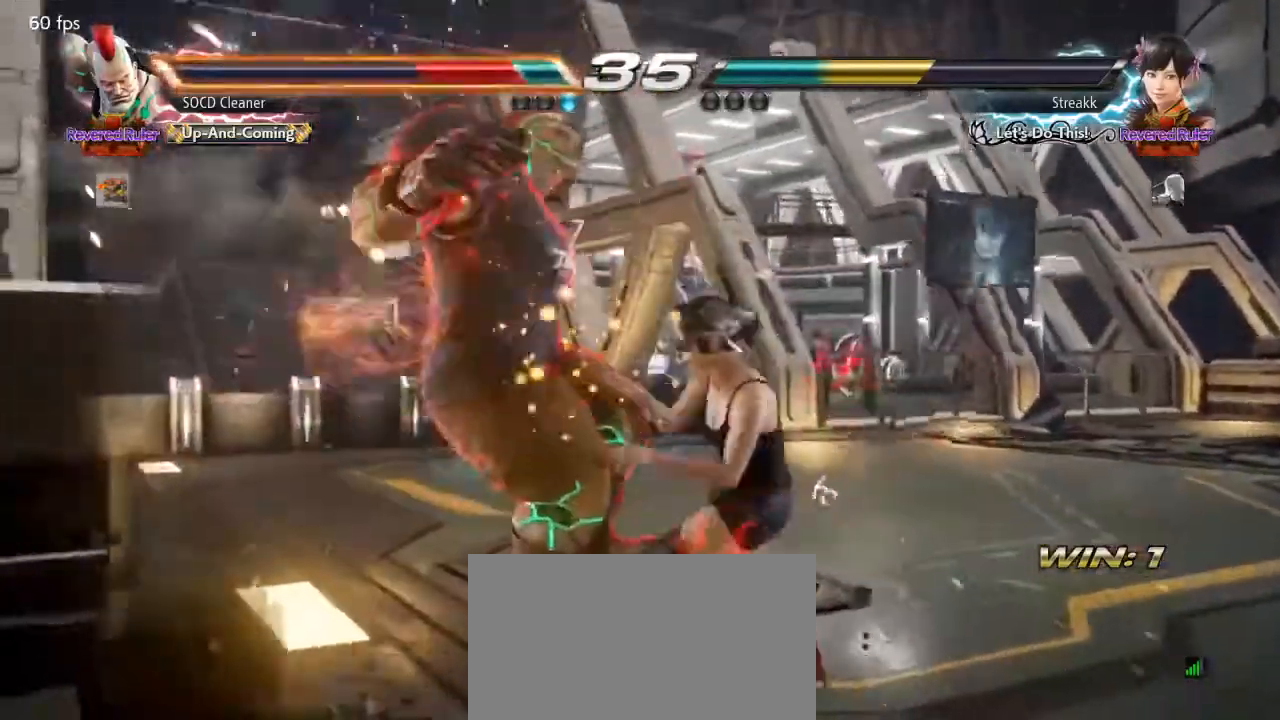
{"buttons": [], "events": []}
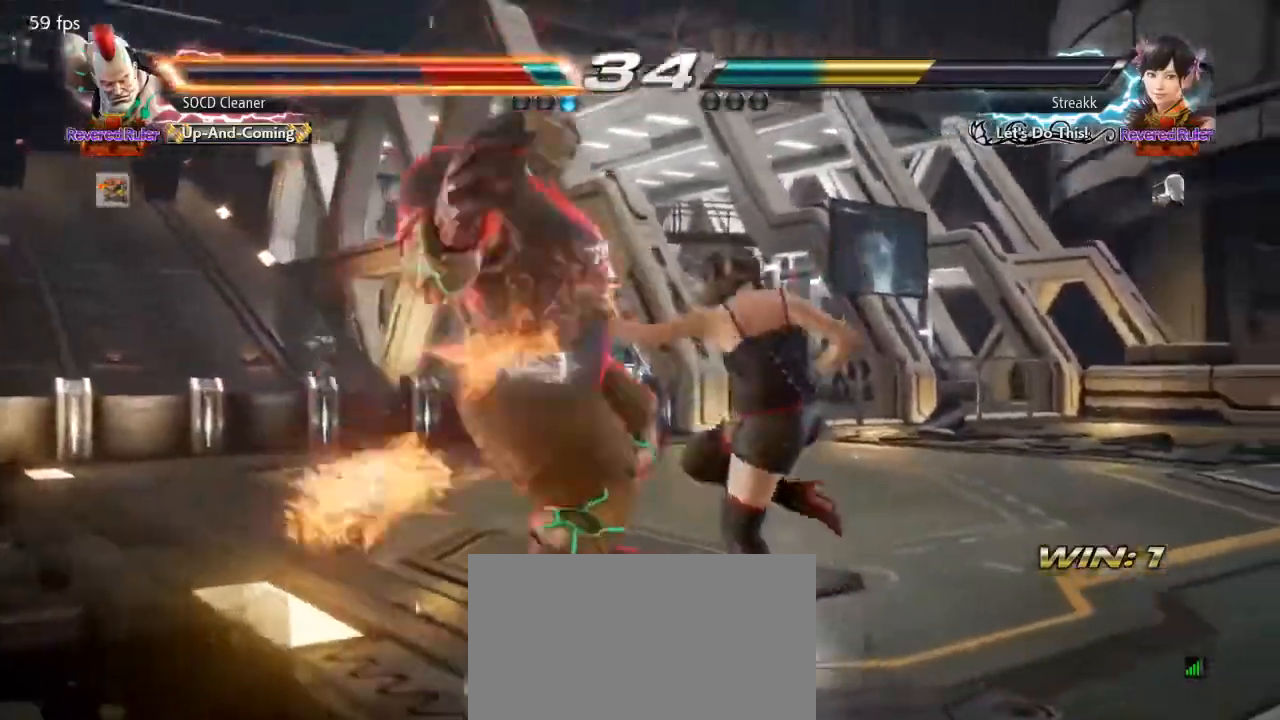
{"buttons": [], "events": []}
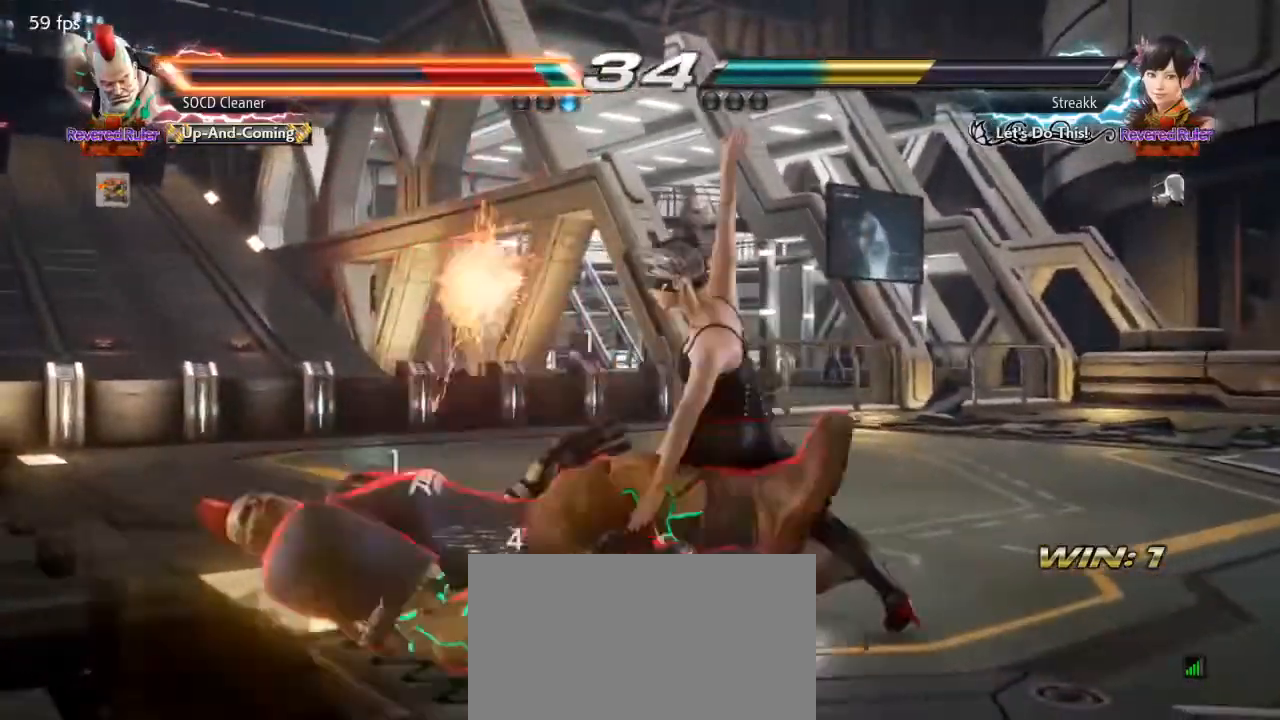
{"buttons": ["DPAD_DOWN", "DPAD_LEFT"], "events": [[367, "DPAD_DOWN", "down"], [400, "DPAD_LEFT", "down"]]}
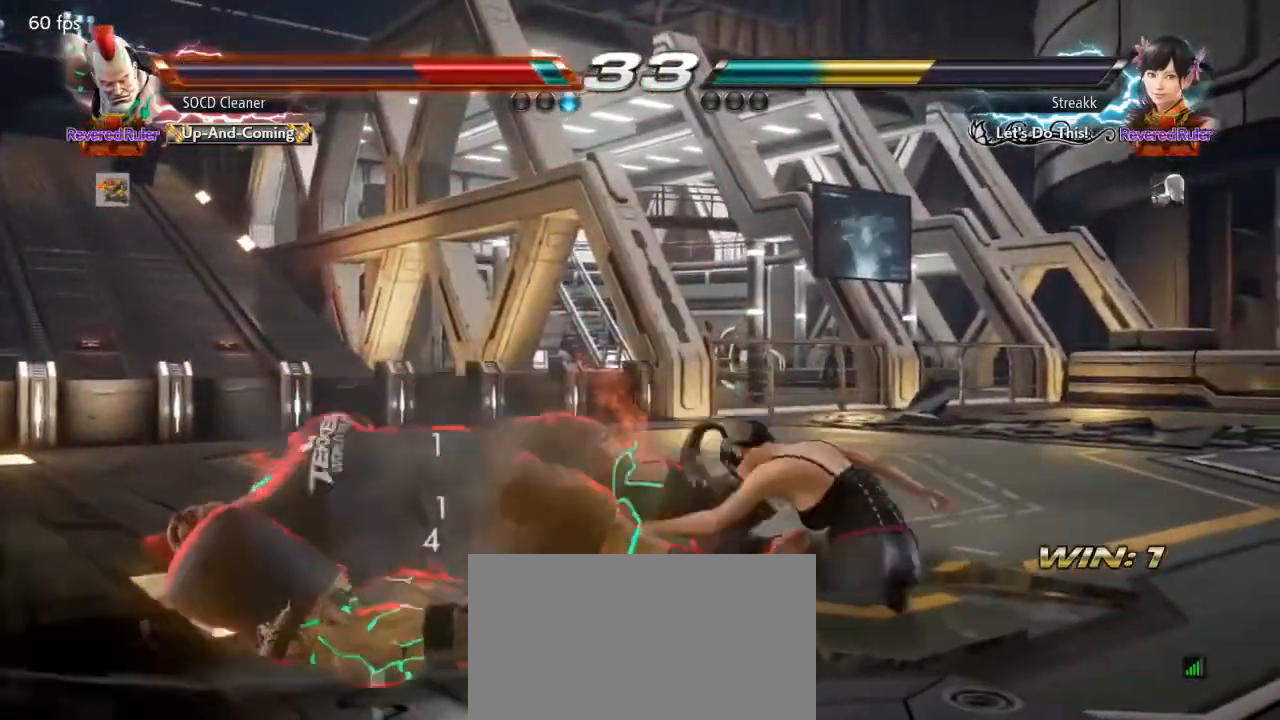
{"buttons": ["DPAD_LEFT"], "events": [[67, "DPAD_DOWN", "up"]]}
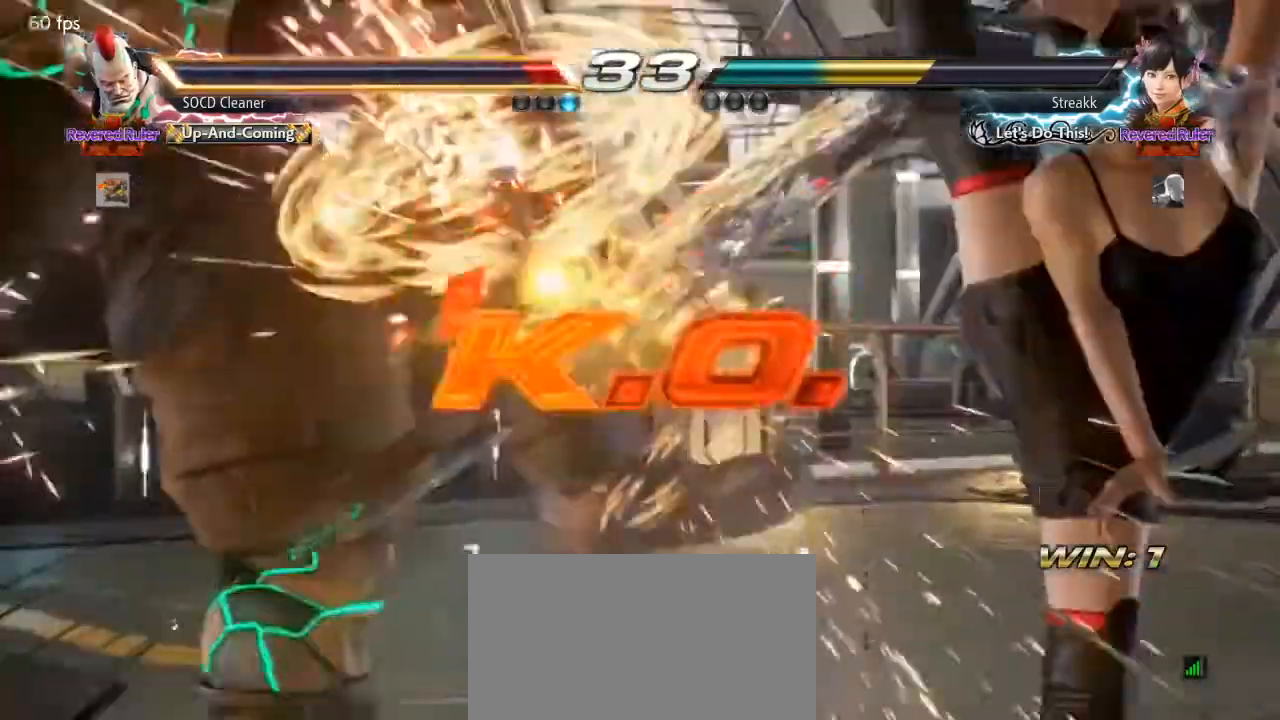
{"buttons": [], "events": [[100, "DPAD_LEFT", "up"], [200, "CIRCLE", "down"], [200, "CROSS", "down"], [300, "CIRCLE", "up"], [300, "CROSS", "up"], [367, "CROSS", "down"], [400, "CIRCLE", "down"], [467, "CROSS", "up"], [500, "CIRCLE", "up"]]}
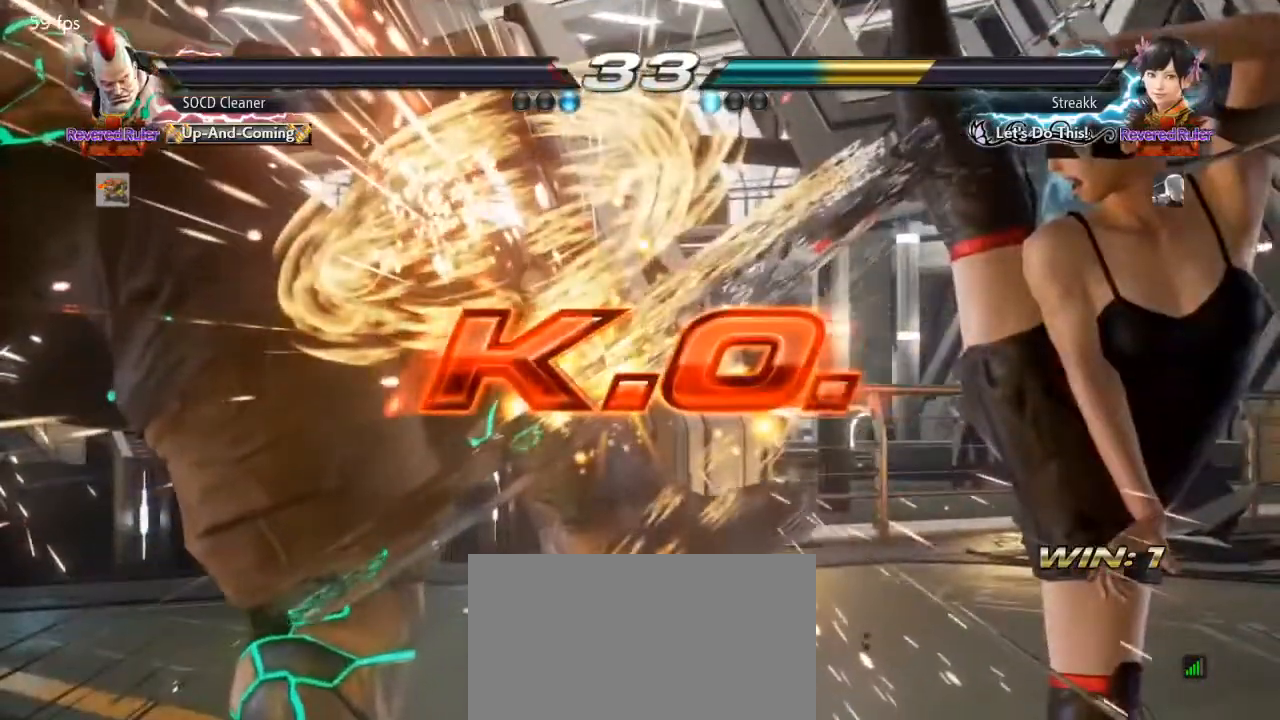
{"buttons": [], "events": []}
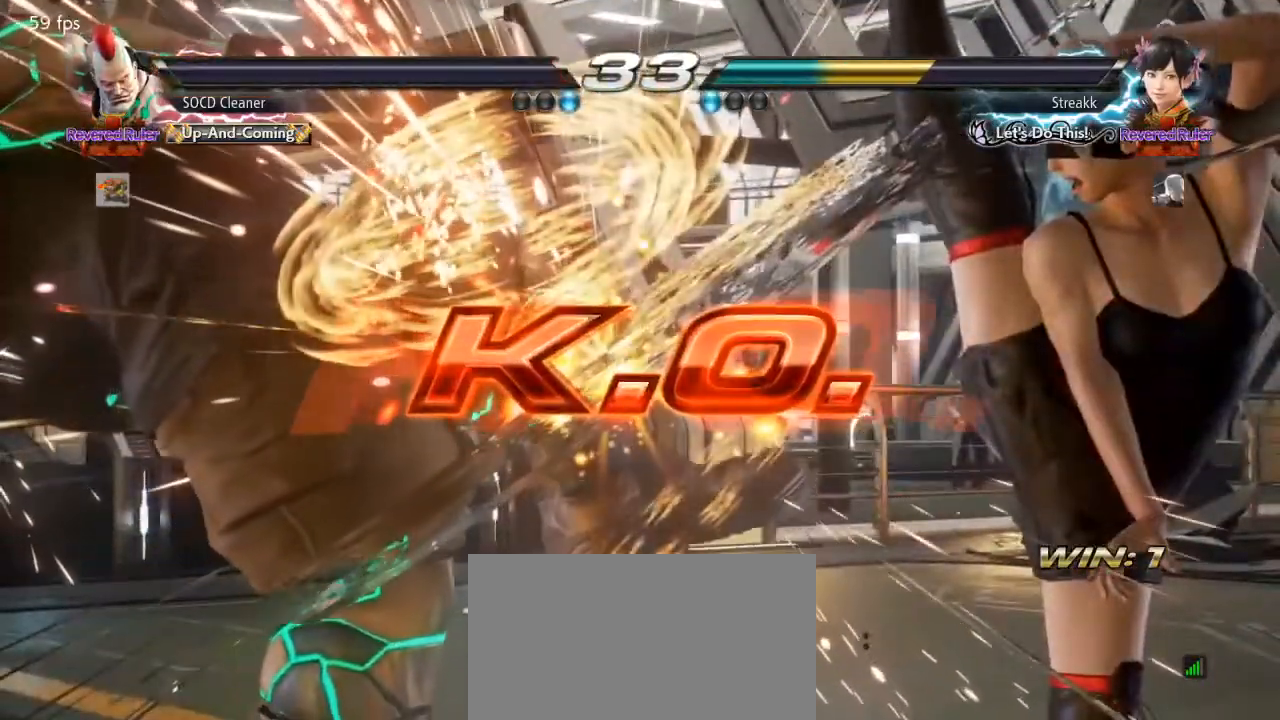
{"buttons": [], "events": []}
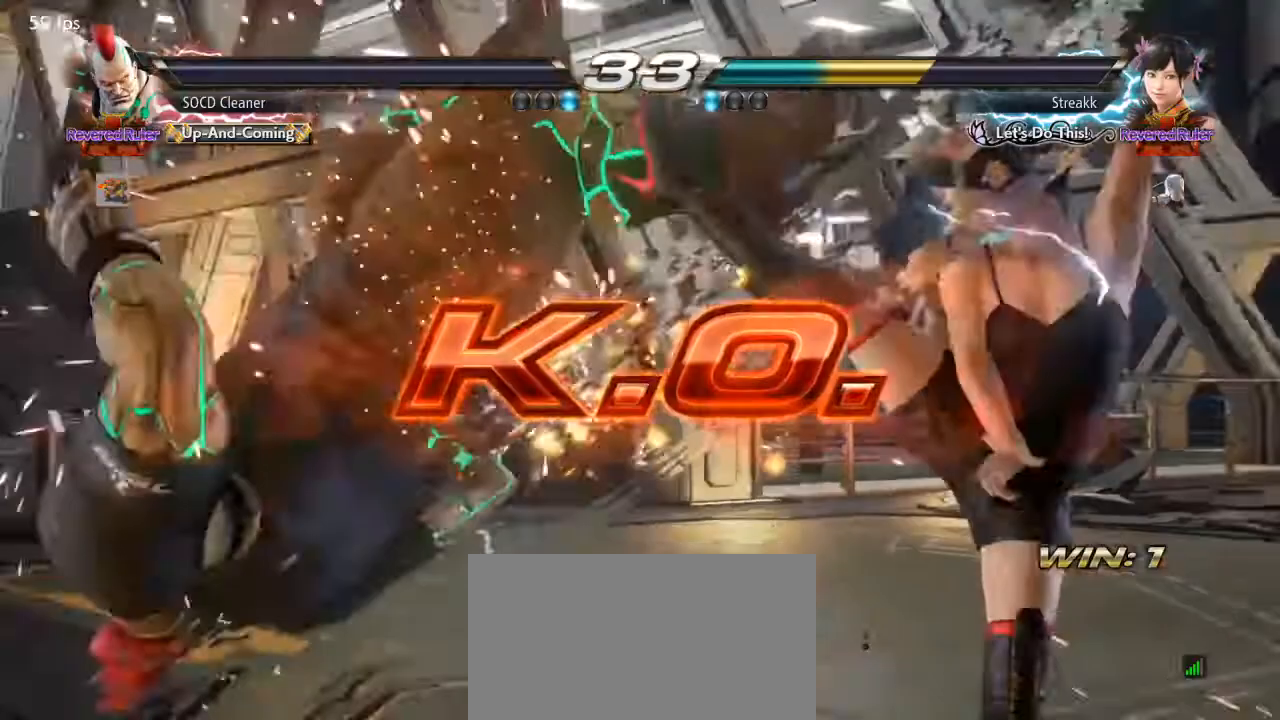
{"buttons": [], "events": []}
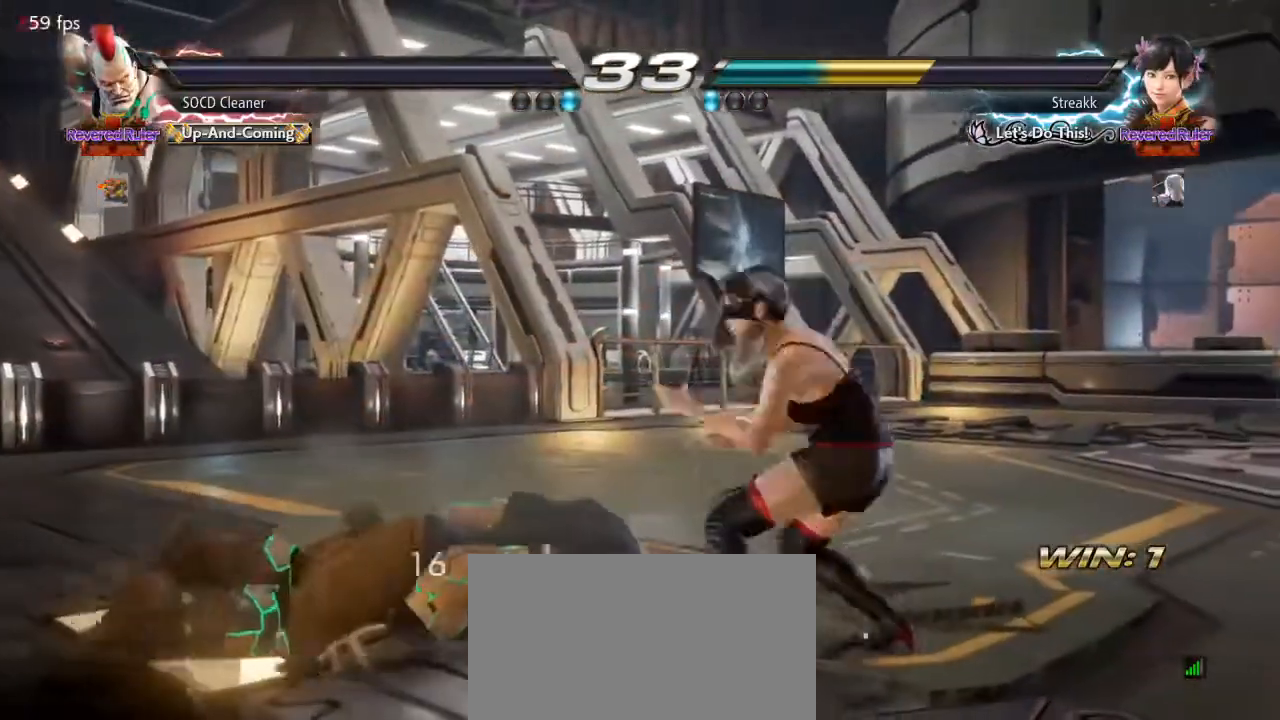
{"buttons": [], "events": []}
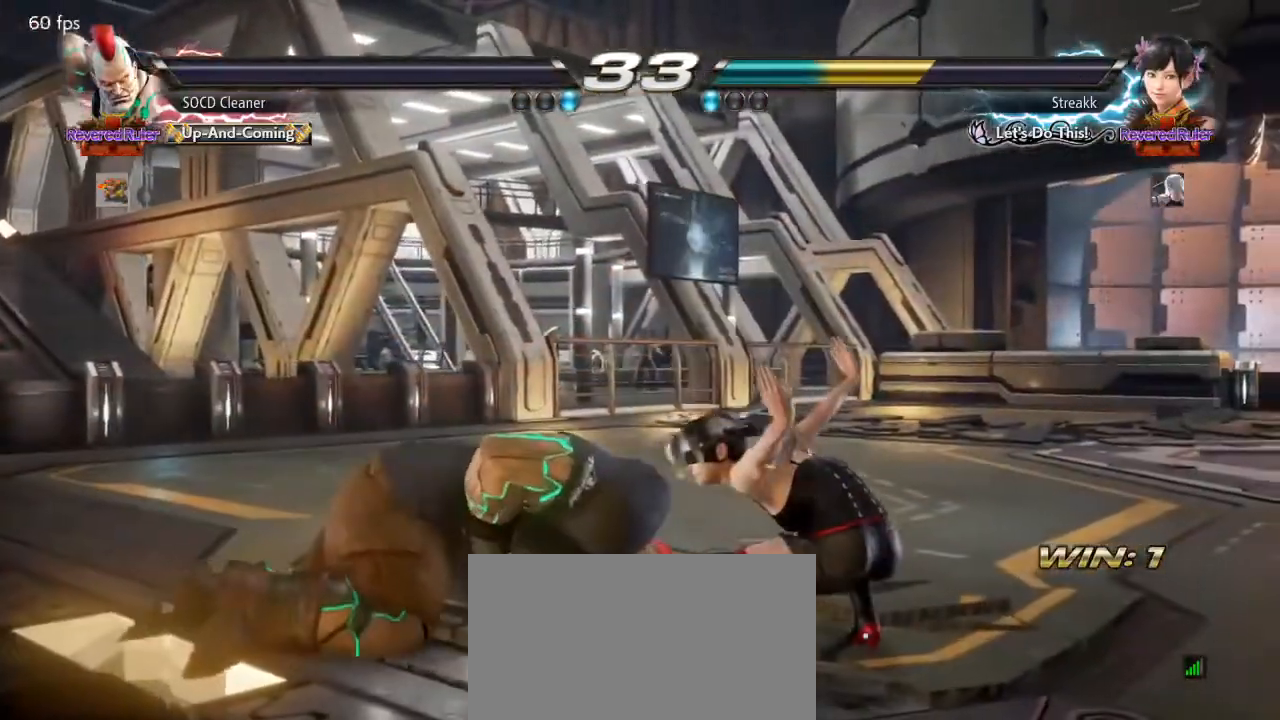
{"buttons": [], "events": []}
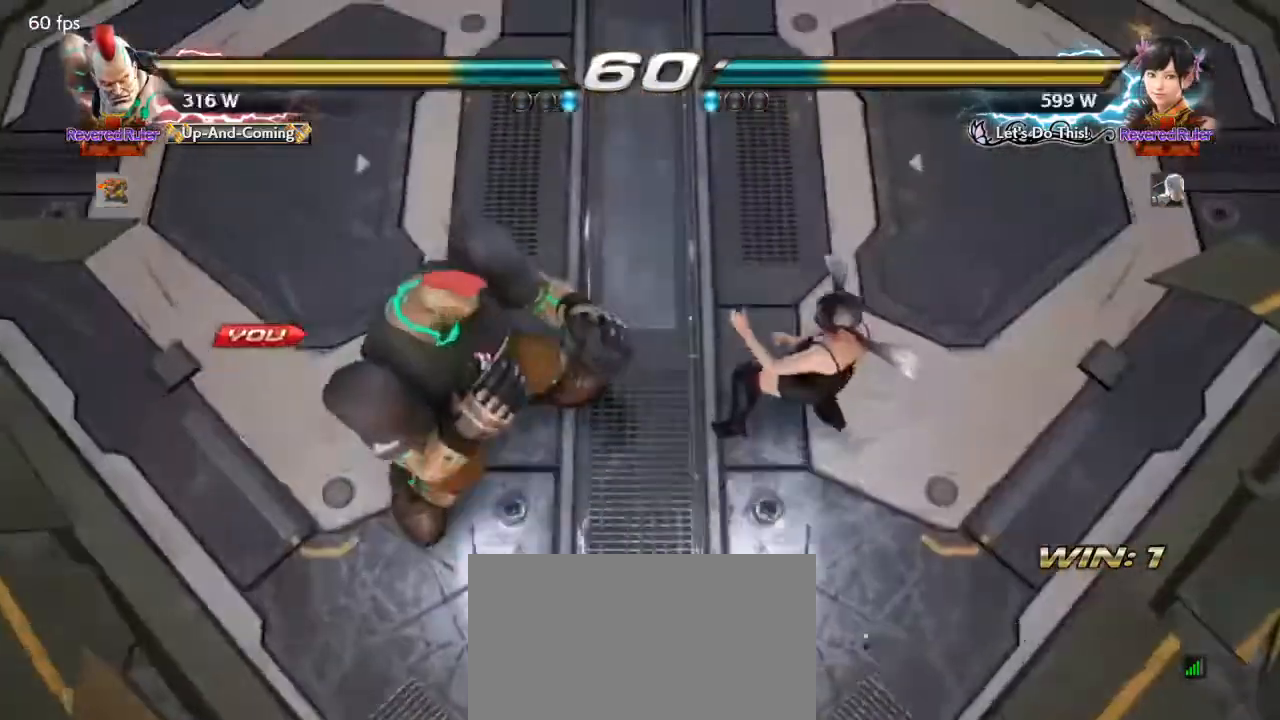
{"buttons": [], "events": []}
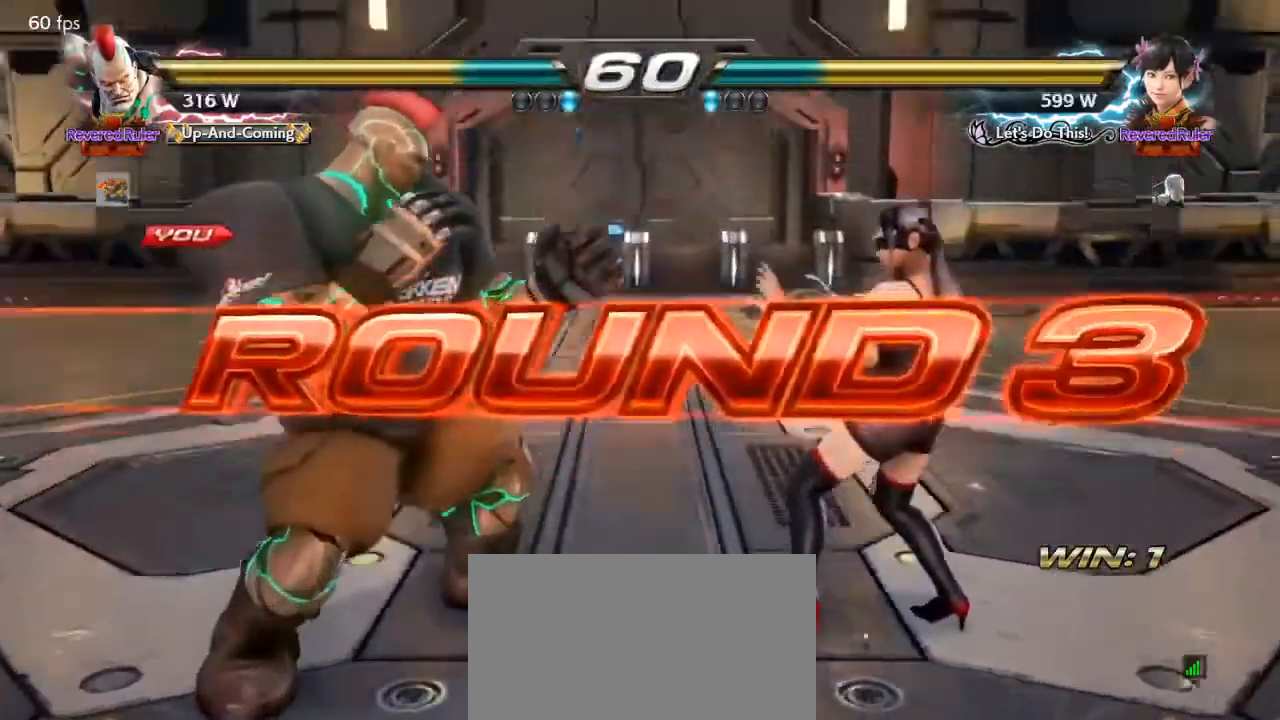
{"buttons": ["SQUARE", "TRIANGLE"], "events": [[500, "SQUARE", "down"], [500, "TRIANGLE", "down"]]}
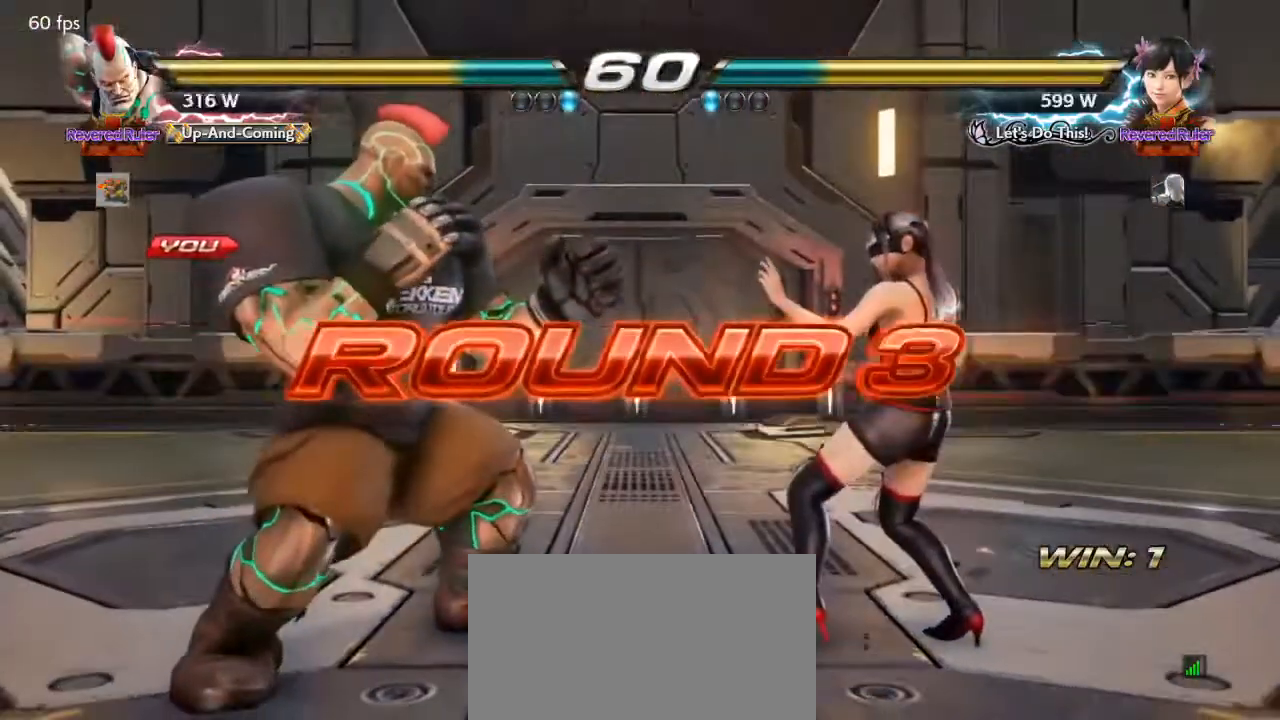
{"buttons": ["SQUARE", "TRIANGLE"], "events": [[233, "SQUARE", "up"], [233, "TRIANGLE", "up"], [333, "SQUARE", "down"], [333, "TRIANGLE", "down"]]}
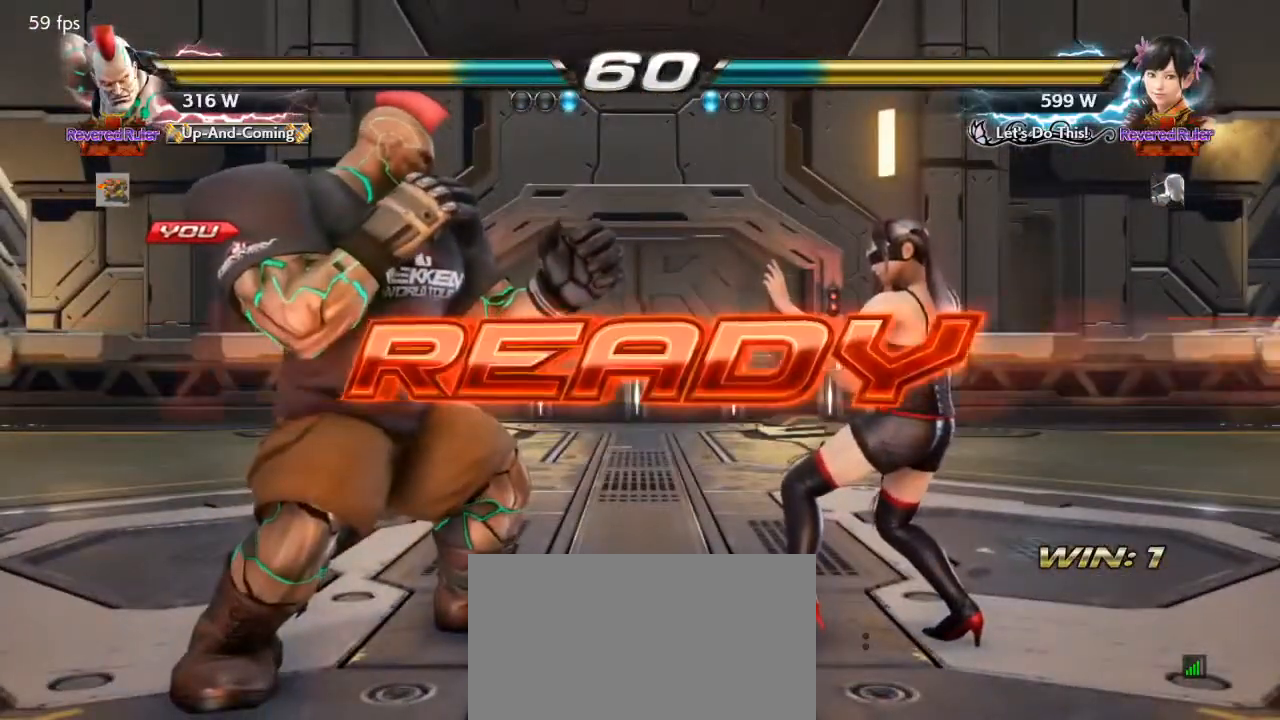
{"buttons": [], "events": [[100, "SQUARE", "up"], [100, "TRIANGLE", "up"]]}
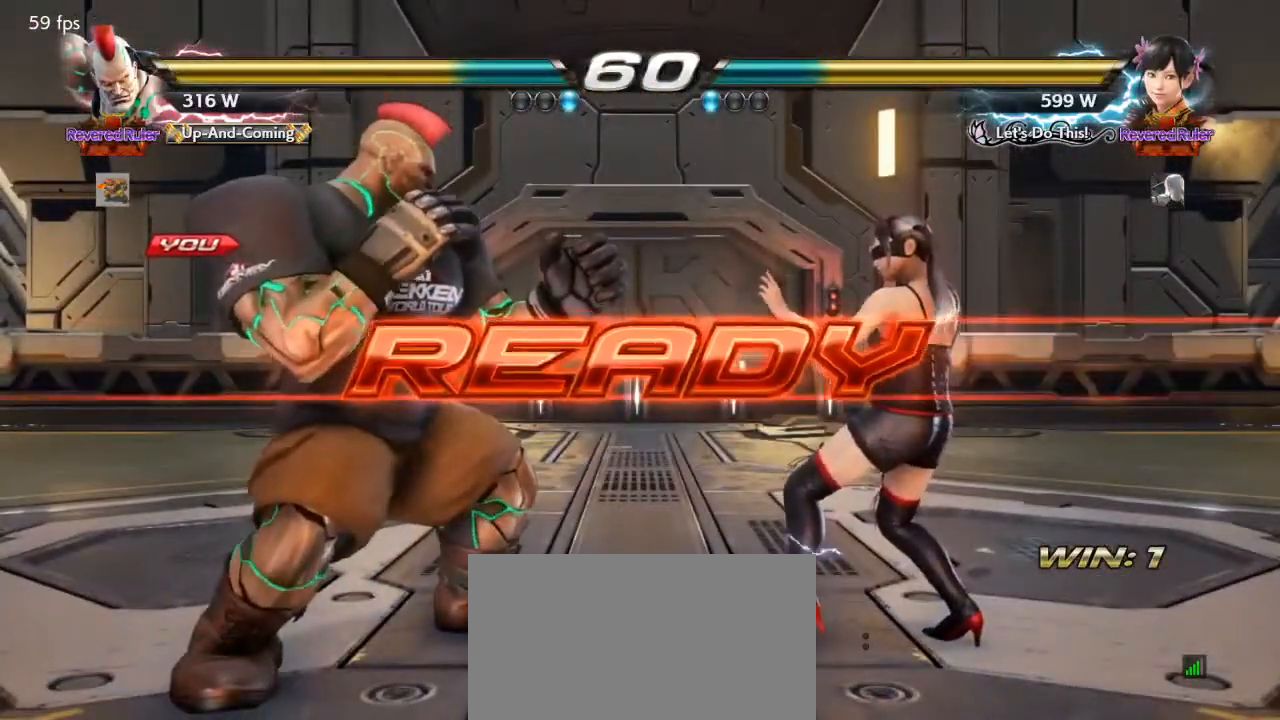
{"buttons": [], "events": [[100, "DPAD_LEFT", "down"], [133, "DPAD_DOWN", "down"], [167, "DPAD_DOWN", "up"], [200, "DPAD_LEFT", "up"], [267, "DPAD_LEFT", "down"], [433, "DPAD_DOWN", "down"], [467, "DPAD_DOWN", "up"], [500, "DPAD_LEFT", "up"]]}
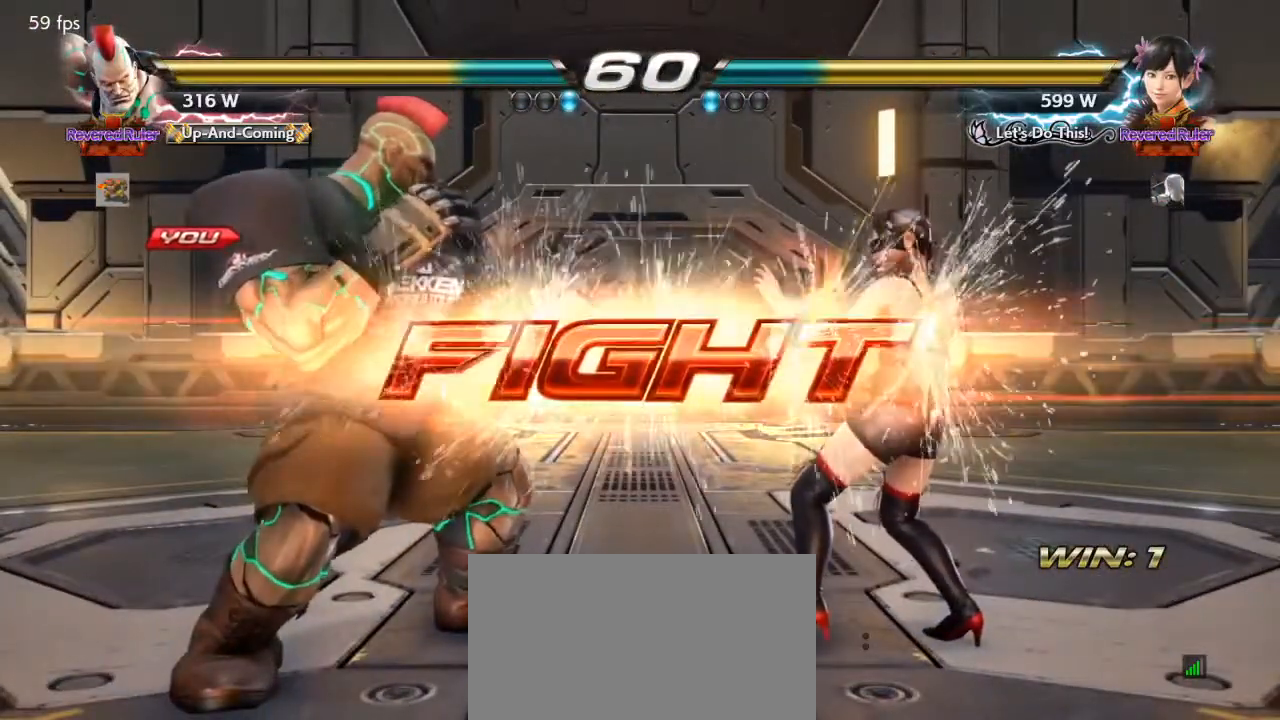
{"buttons": [], "events": [[33, "DPAD_LEFT", "down"], [200, "DPAD_DOWN", "down"], [267, "DPAD_DOWN", "up"], [267, "DPAD_LEFT", "up"], [300, "DPAD_LEFT", "down"], [433, "DPAD_DOWN", "down"], [467, "DPAD_DOWN", "up"], [500, "DPAD_LEFT", "up"]]}
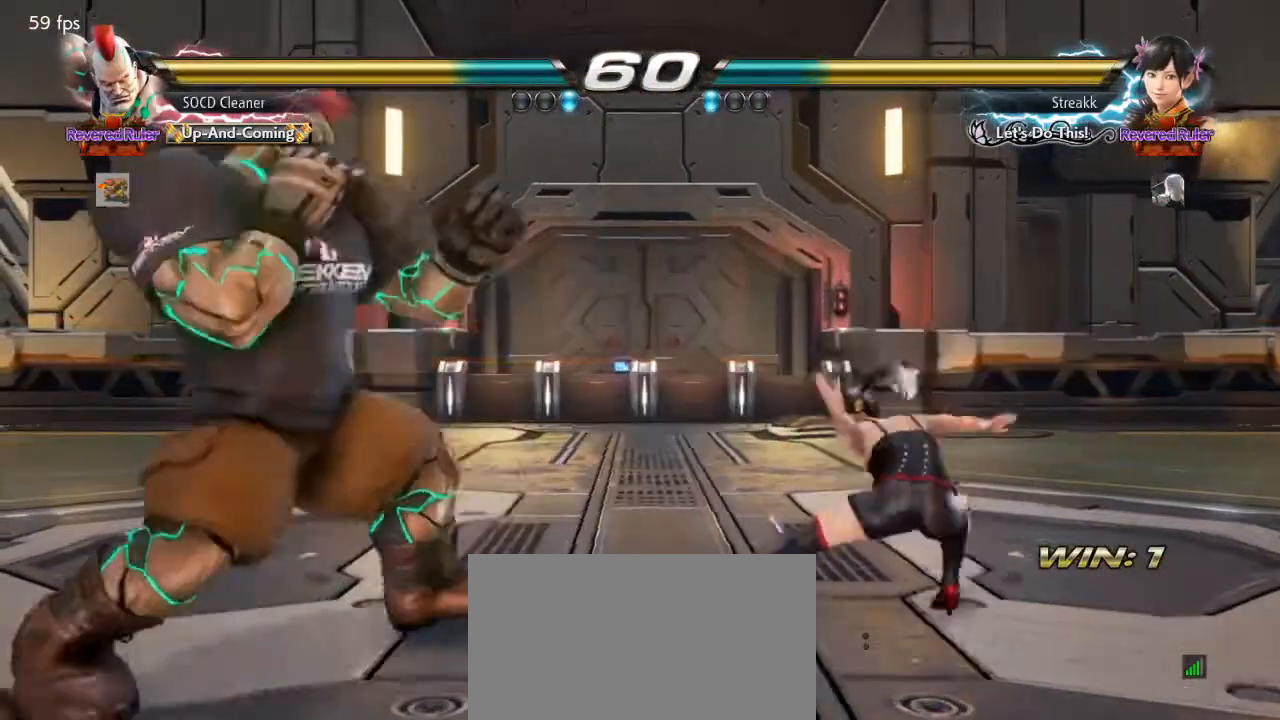
{"buttons": [], "events": [[33, "DPAD_LEFT", "down"], [200, "DPAD_LEFT", "up"], [333, "DPAD_DOWN", "down"], [333, "DPAD_LEFT", "down"], [367, "DPAD_DOWN", "up"], [400, "DPAD_LEFT", "up"], [433, "DPAD_LEFT", "down"], [500, "DPAD_LEFT", "up"]]}
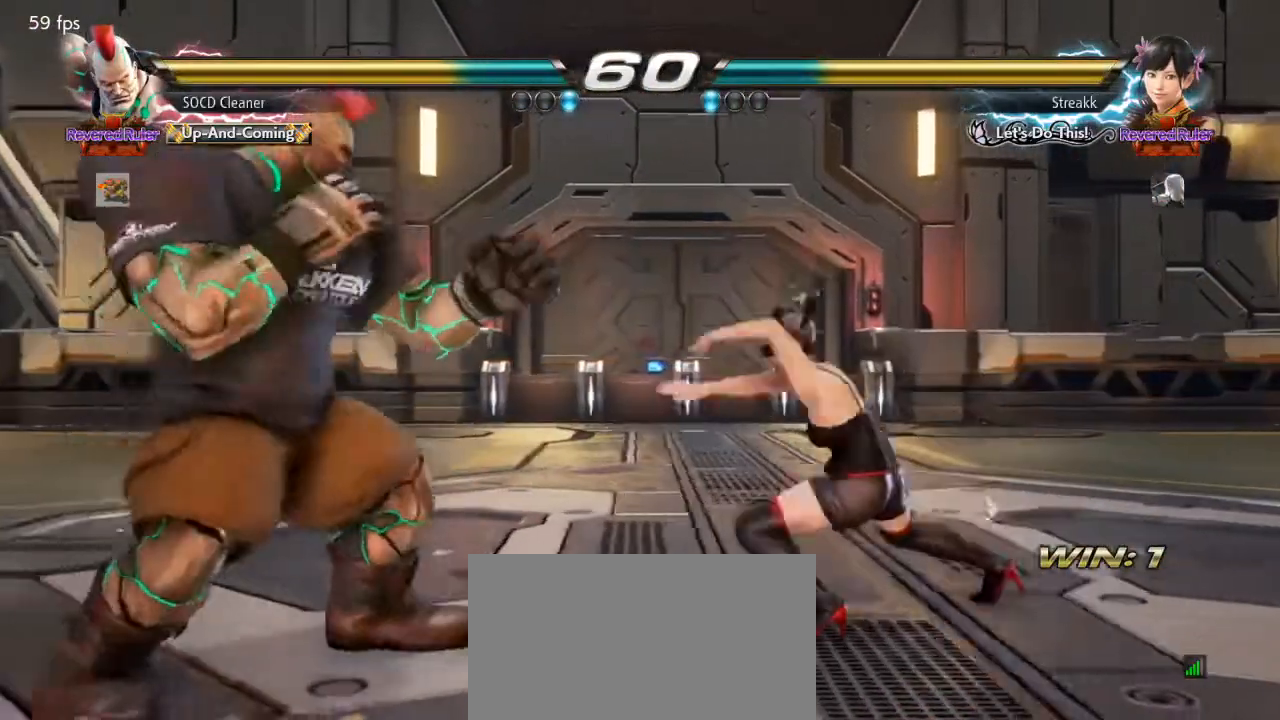
{"buttons": [], "events": [[100, "DPAD_DOWN", "down"], [100, "DPAD_RIGHT", "down"], [133, "TRIANGLE", "down"], [200, "DPAD_DOWN", "up"], [200, "DPAD_LEFT", "down"], [200, "DPAD_RIGHT", "up"], [267, "TRIANGLE", "up"], [433, "DPAD_LEFT", "up"]]}